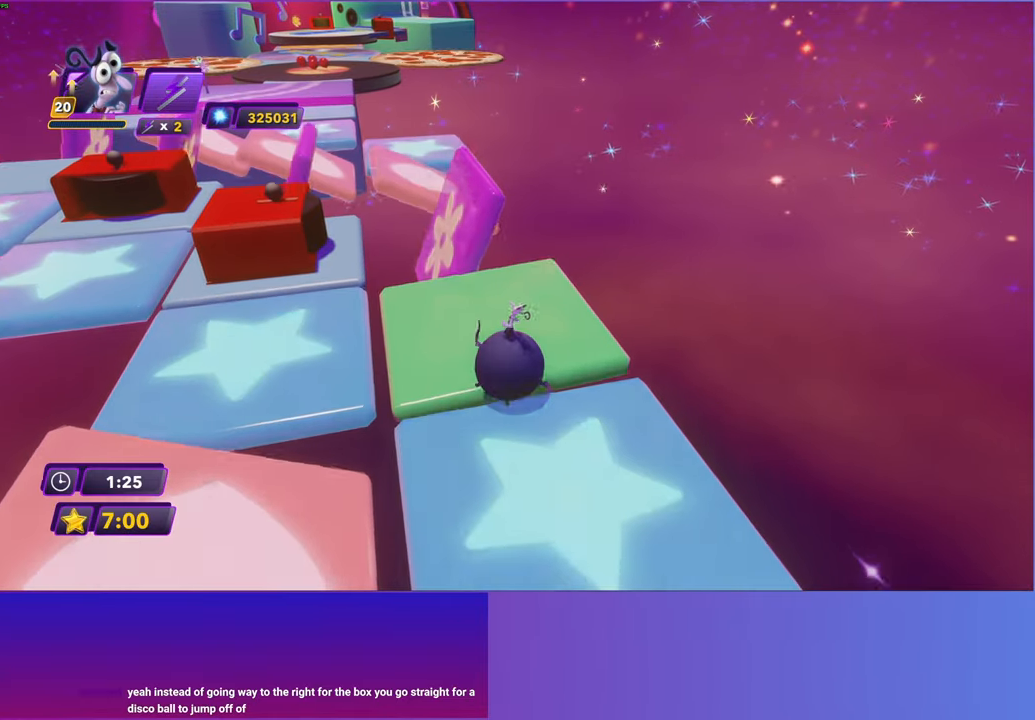
Gameplay with a controller (Xbox layout); each line is a JSON object with the inputs held at the frame after it. "events" lists button and stick changes between this image and that frame as [ms after this image, input, new state], when the widget could be followed in between. Not read: right_stick.
{"buttons": [], "left_stick": "center", "events": [[167, "left_stick", "center"]]}
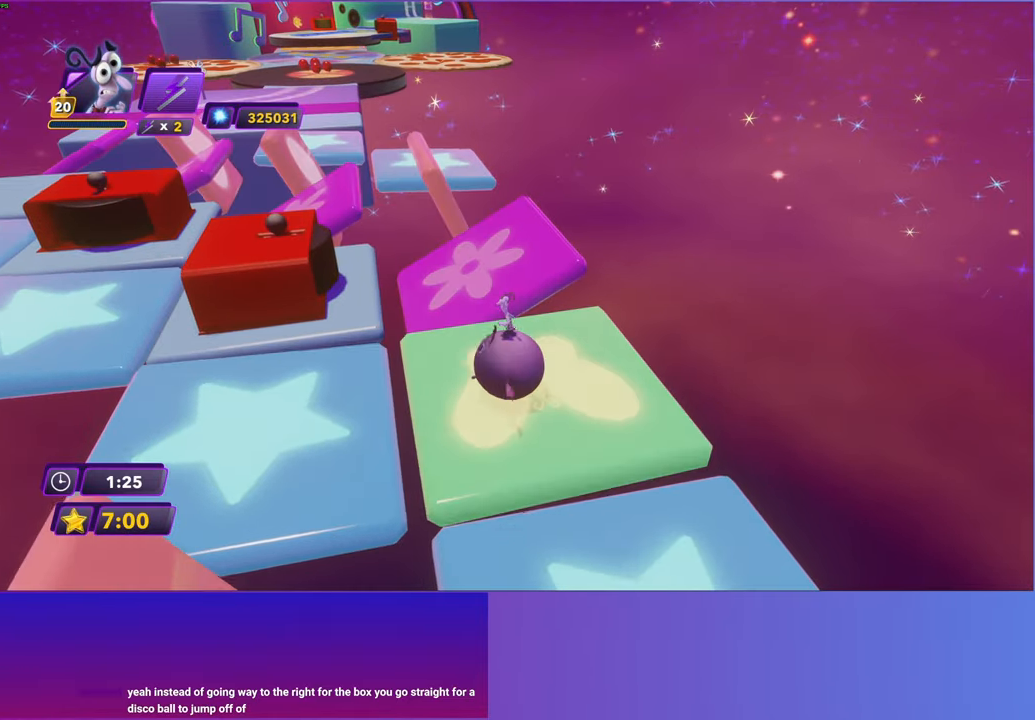
{"buttons": [], "left_stick": "up-left", "events": [[150, "left_stick", "up-left"]]}
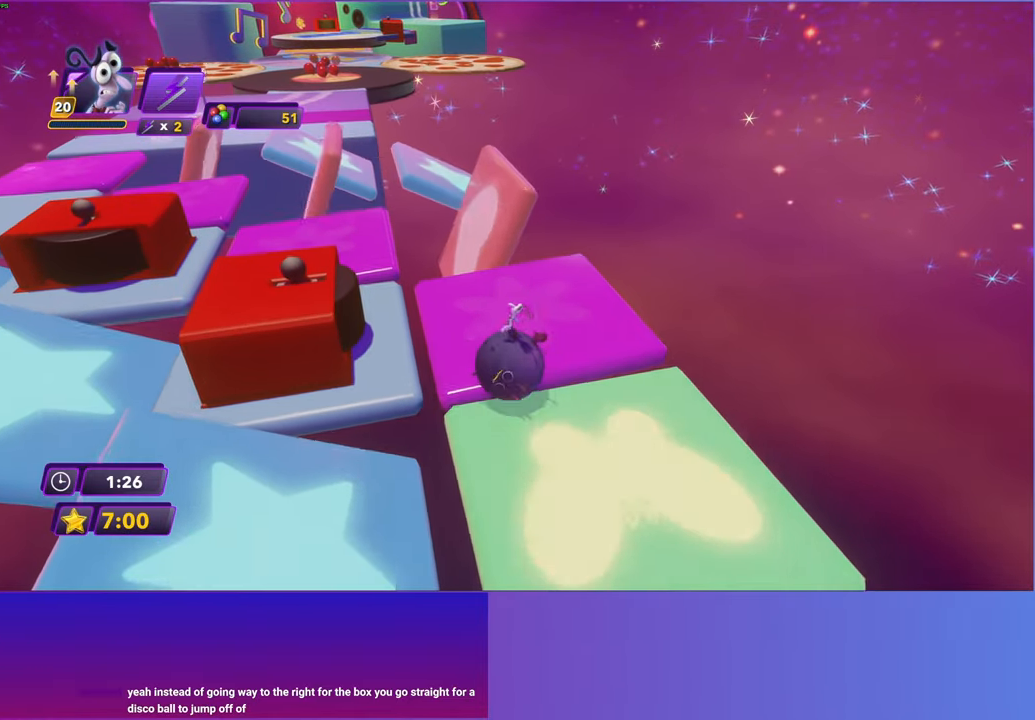
{"buttons": [], "left_stick": "up-left", "events": [[150, "left_stick", "left"], [267, "left_stick", "up-left"]]}
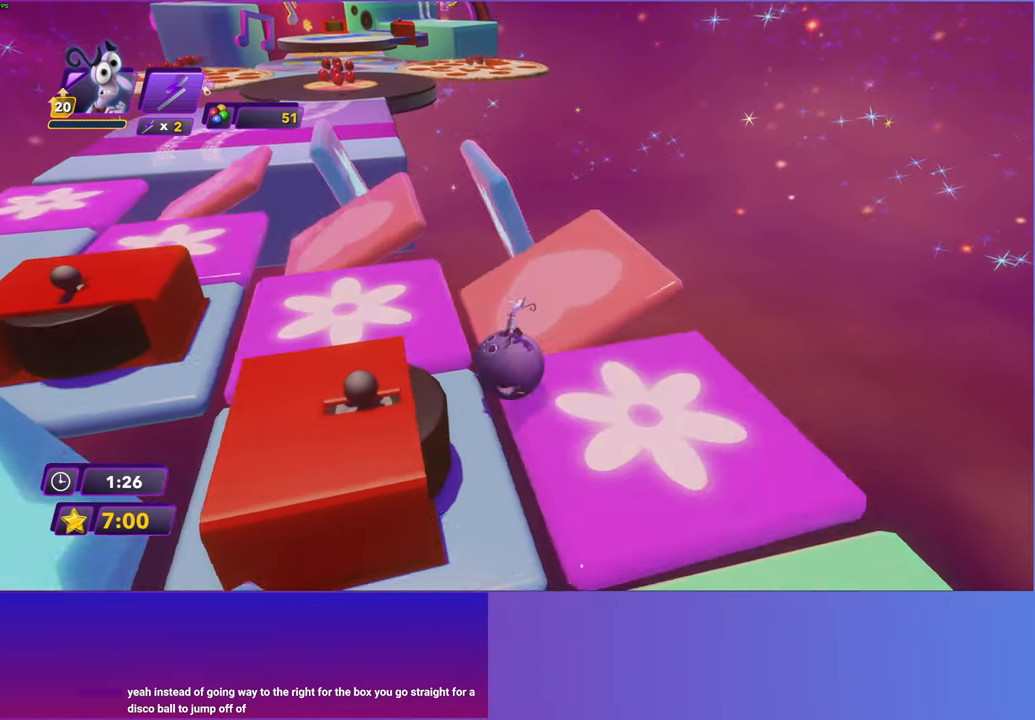
{"buttons": [], "left_stick": "down-left", "events": [[317, "left_stick", "down-left"]]}
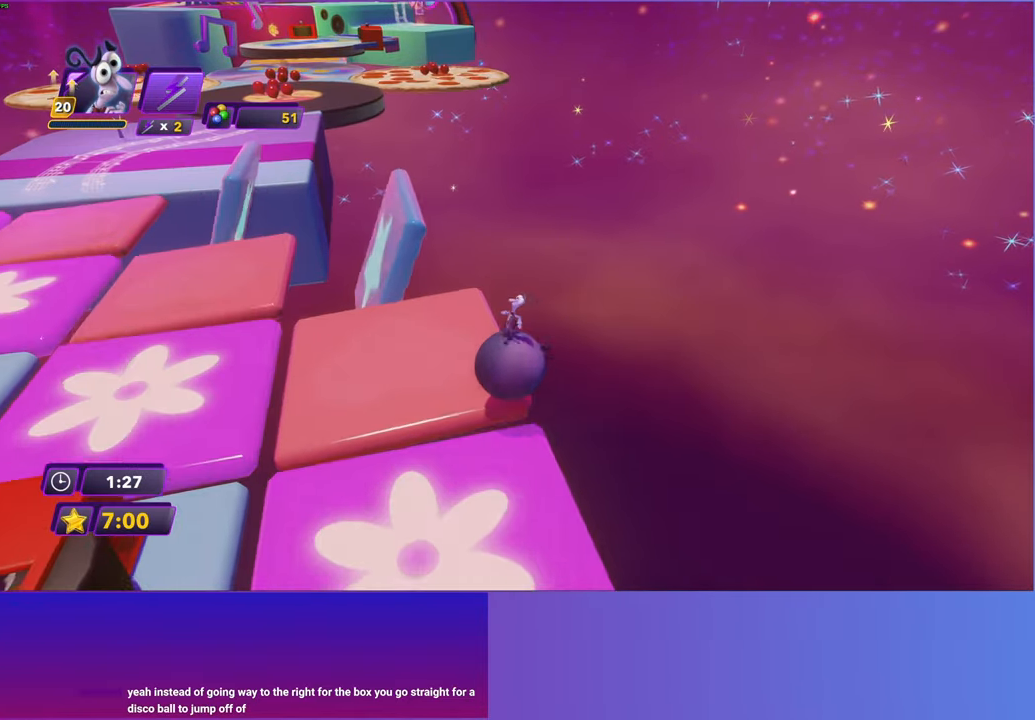
{"buttons": [], "left_stick": "up-left", "events": [[150, "left_stick", "left"], [250, "left_stick", "up-left"]]}
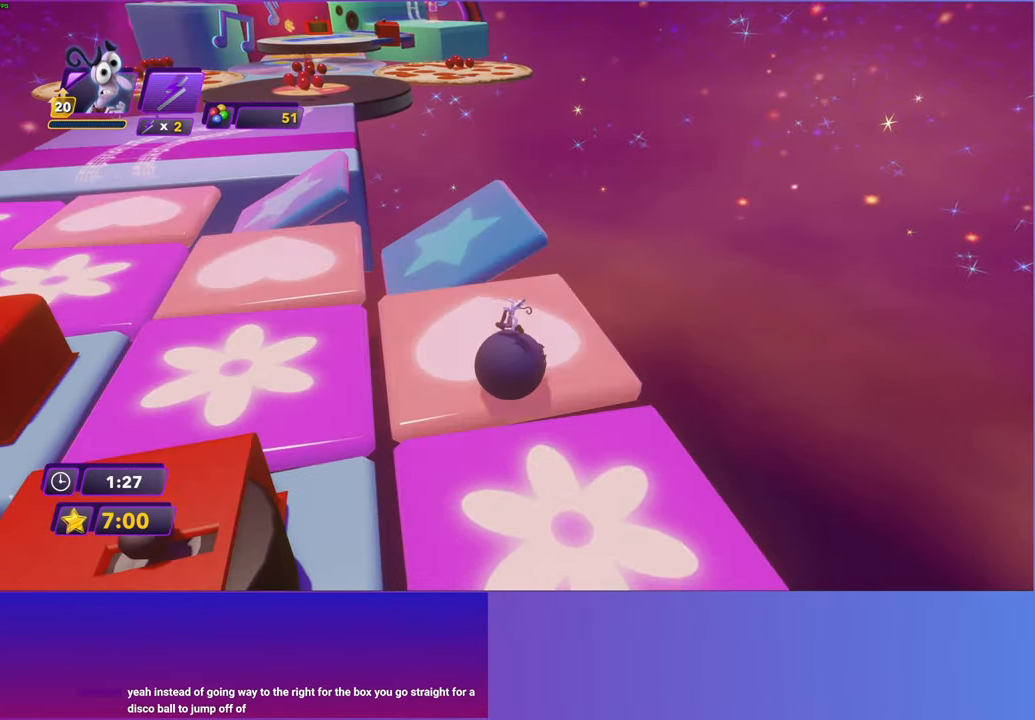
{"buttons": [], "left_stick": "up", "events": [[250, "left_stick", "up"]]}
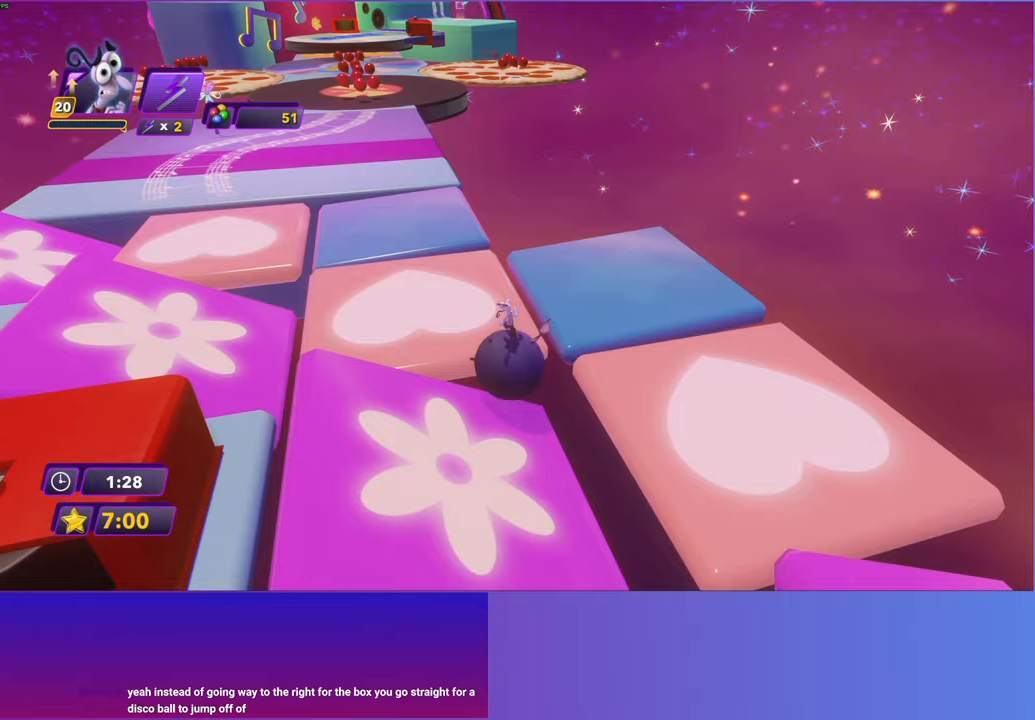
{"buttons": [], "left_stick": "up", "events": [[217, "left_stick", "up-left"], [333, "left_stick", "up"]]}
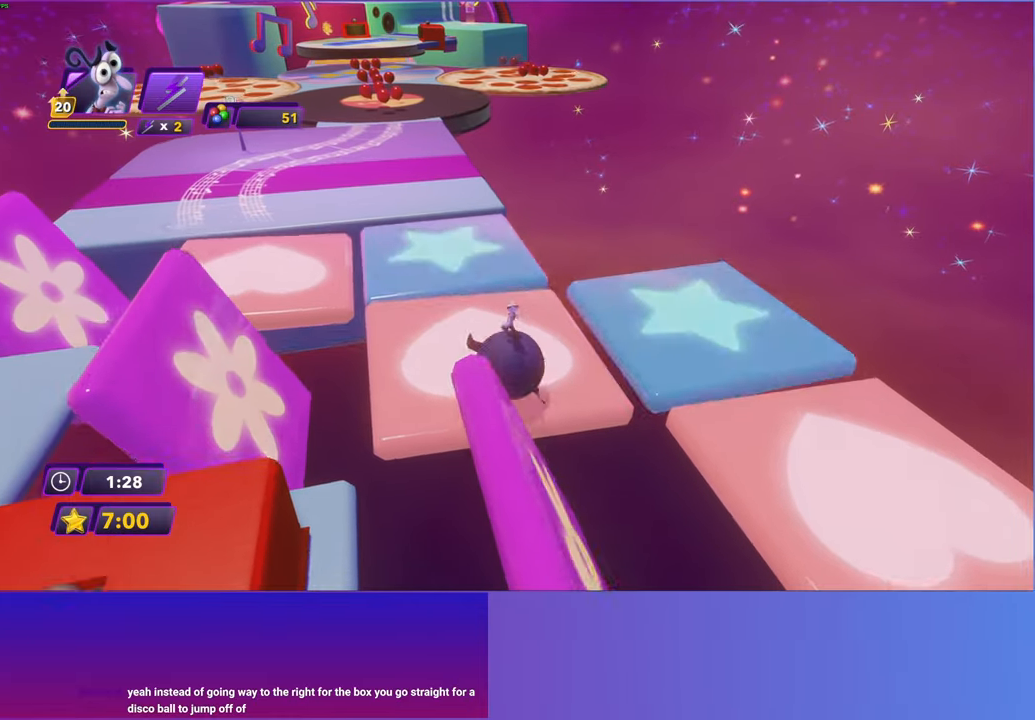
{"buttons": [], "left_stick": "up", "events": []}
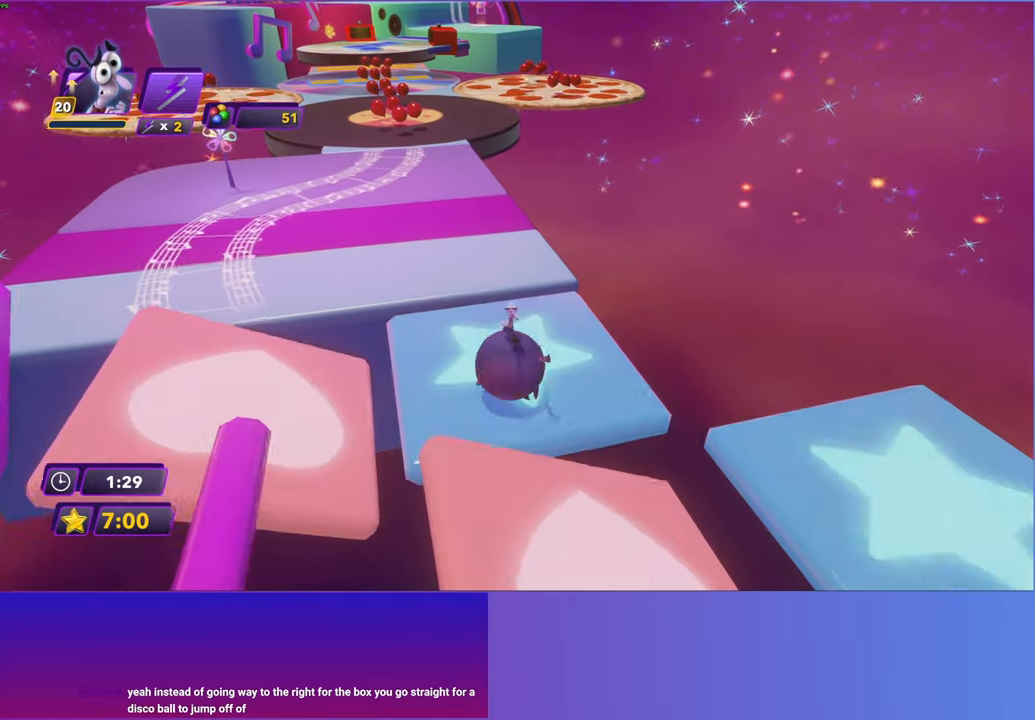
{"buttons": [], "left_stick": "up-left", "events": [[33, "left_stick", "up-left"]]}
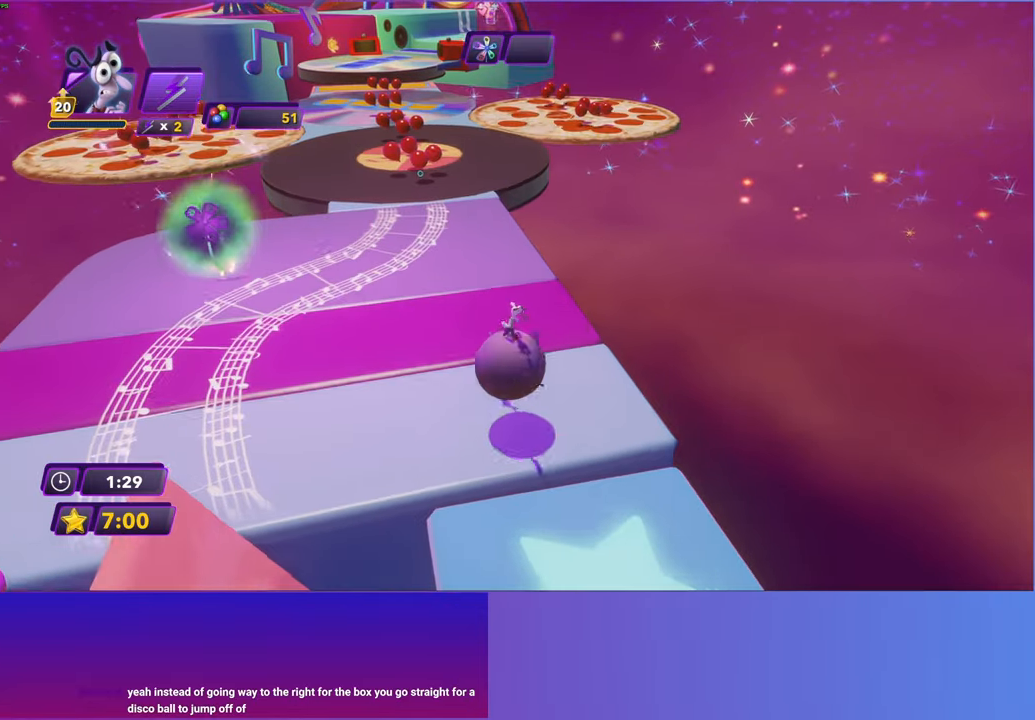
{"buttons": [], "left_stick": "up", "events": [[267, "left_stick", "up"]]}
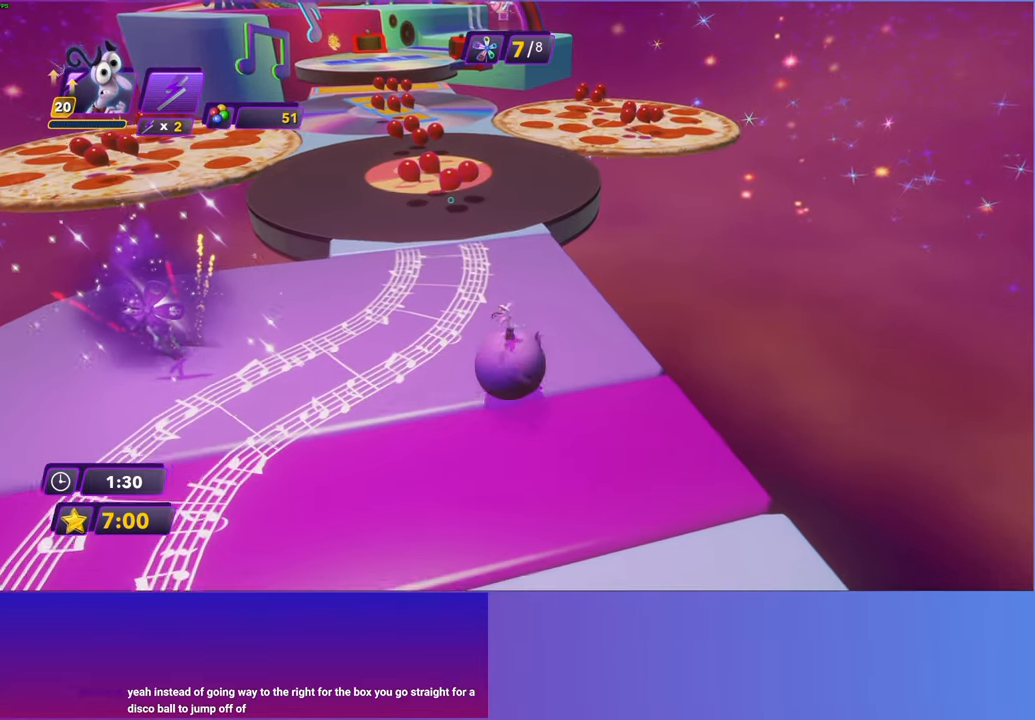
{"buttons": [], "left_stick": "up", "events": []}
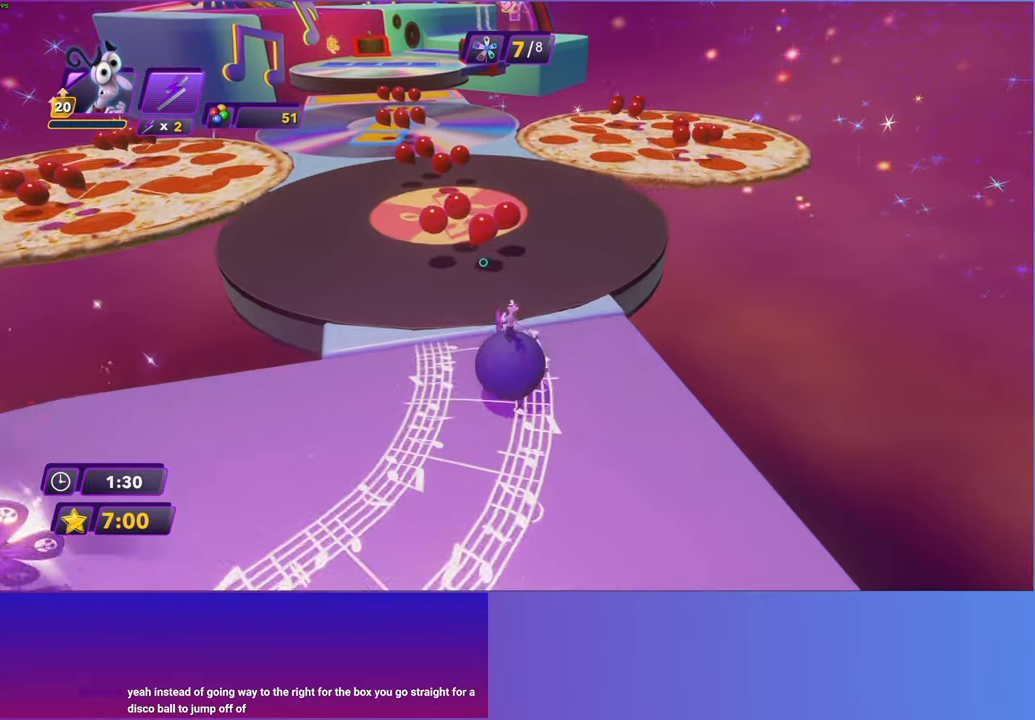
{"buttons": [], "left_stick": "up", "events": []}
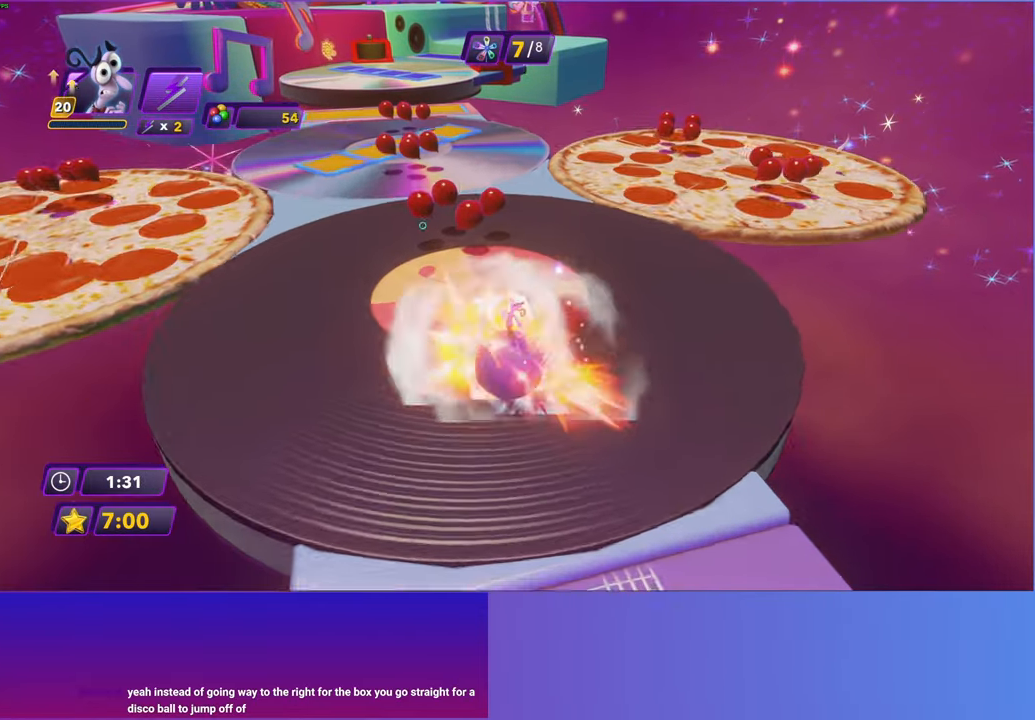
{"buttons": [], "left_stick": "up-left", "events": [[150, "left_stick", "up-left"]]}
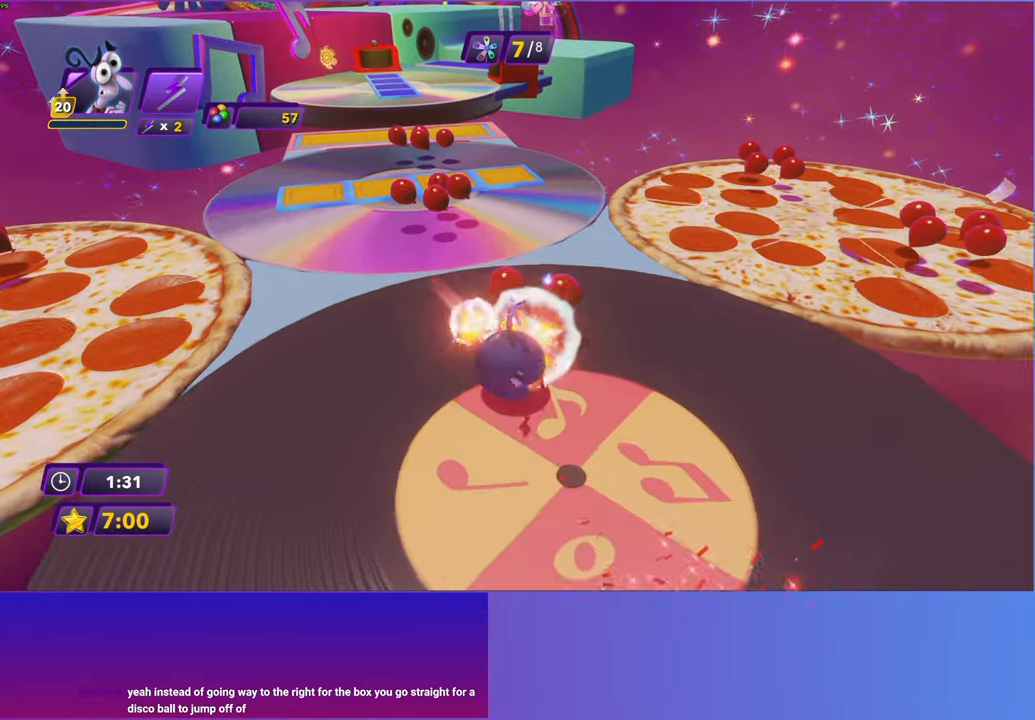
{"buttons": [], "left_stick": "up", "events": [[417, "left_stick", "up"]]}
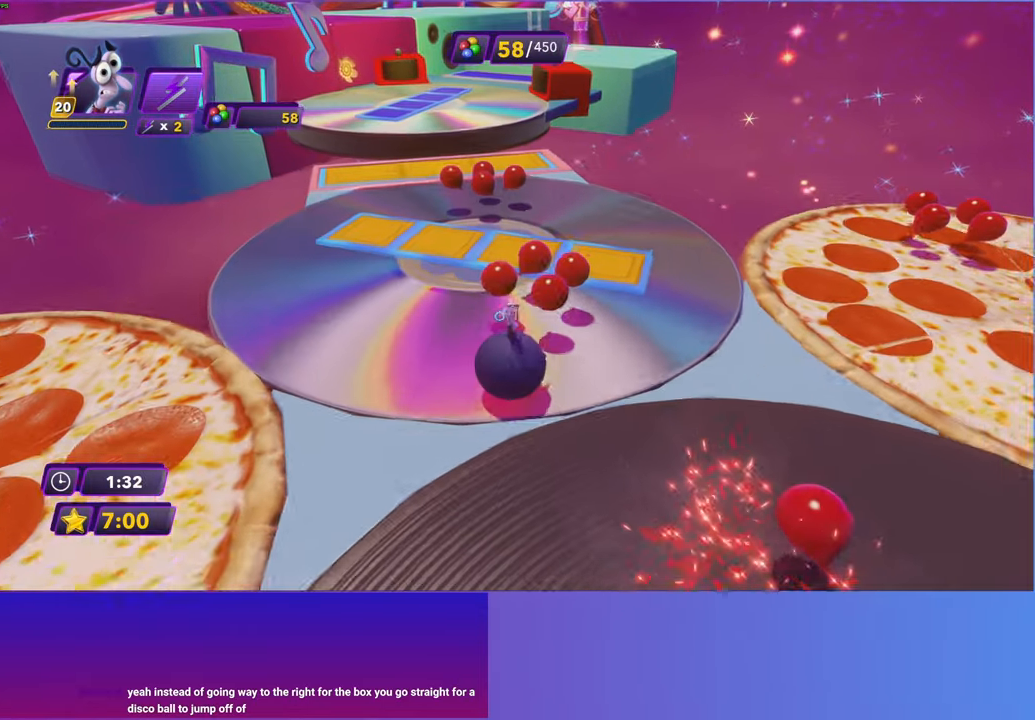
{"buttons": [], "left_stick": "up", "events": []}
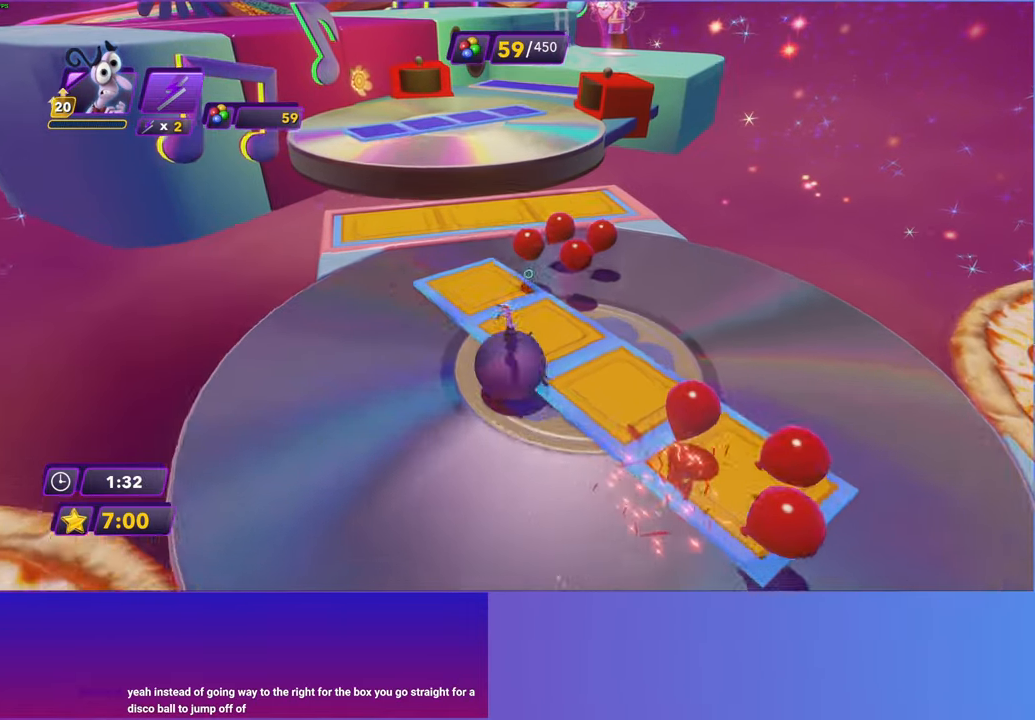
{"buttons": [], "left_stick": "up", "events": []}
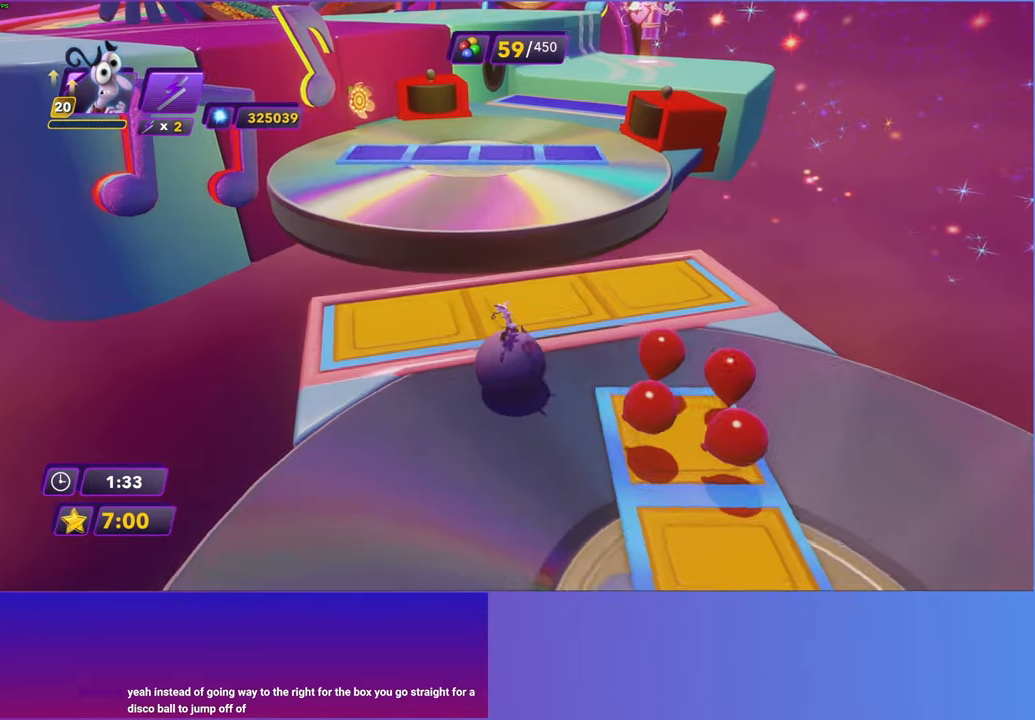
{"buttons": [], "left_stick": "up", "events": []}
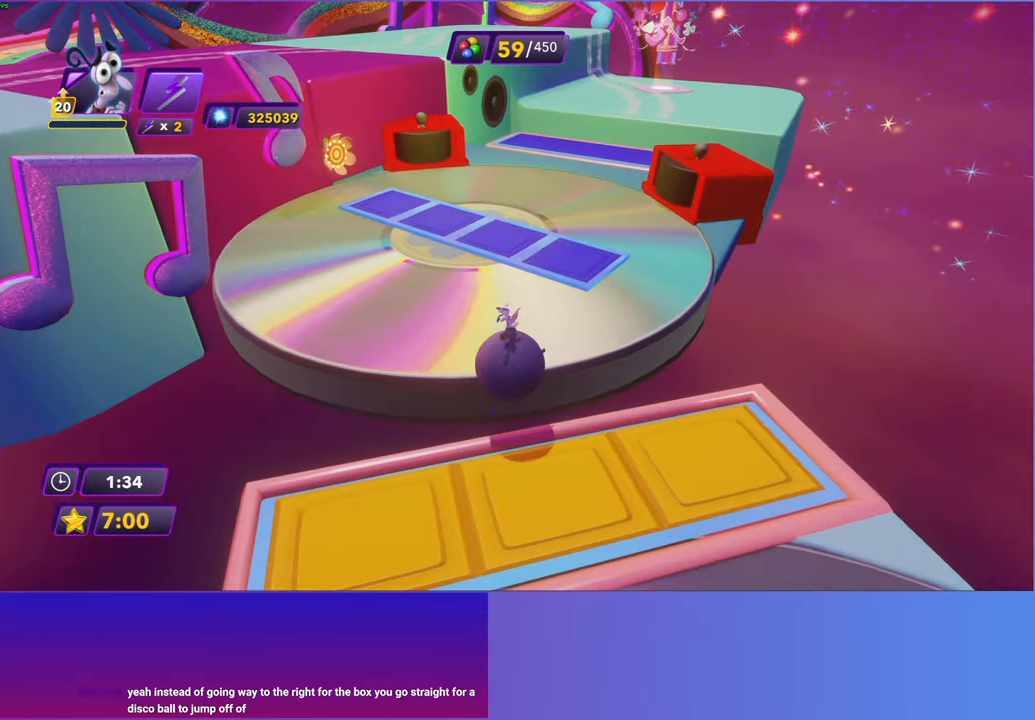
{"buttons": [], "left_stick": "up", "events": [[200, "left_stick", "up-left"], [500, "left_stick", "up"]]}
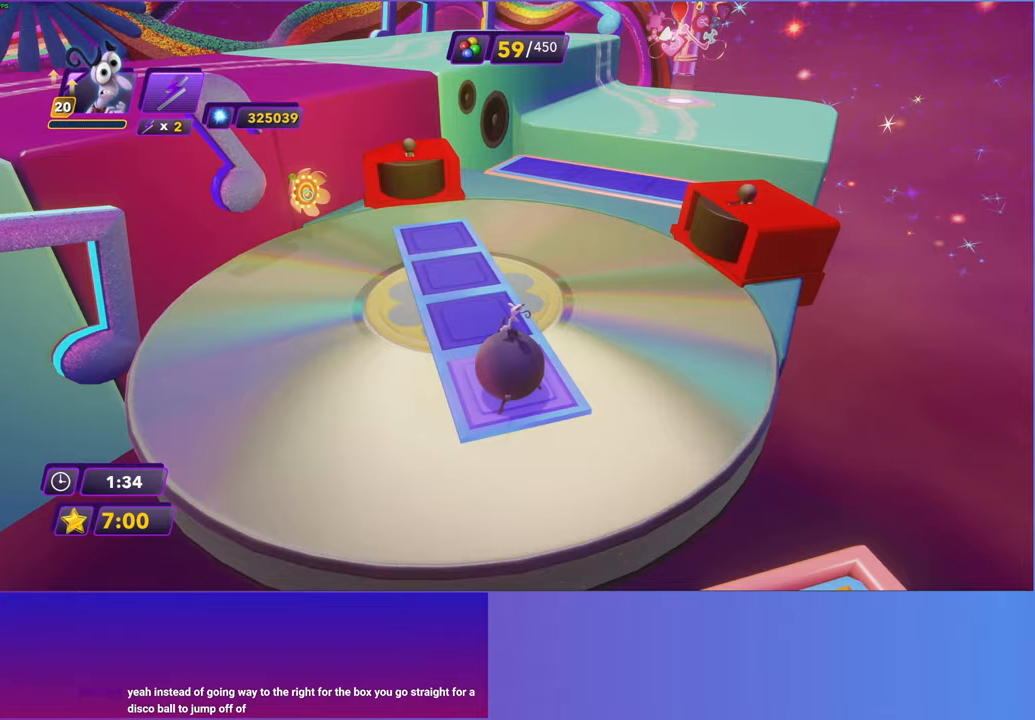
{"buttons": [], "left_stick": "up", "events": [[50, "left_stick", "up-right"], [383, "left_stick", "up"]]}
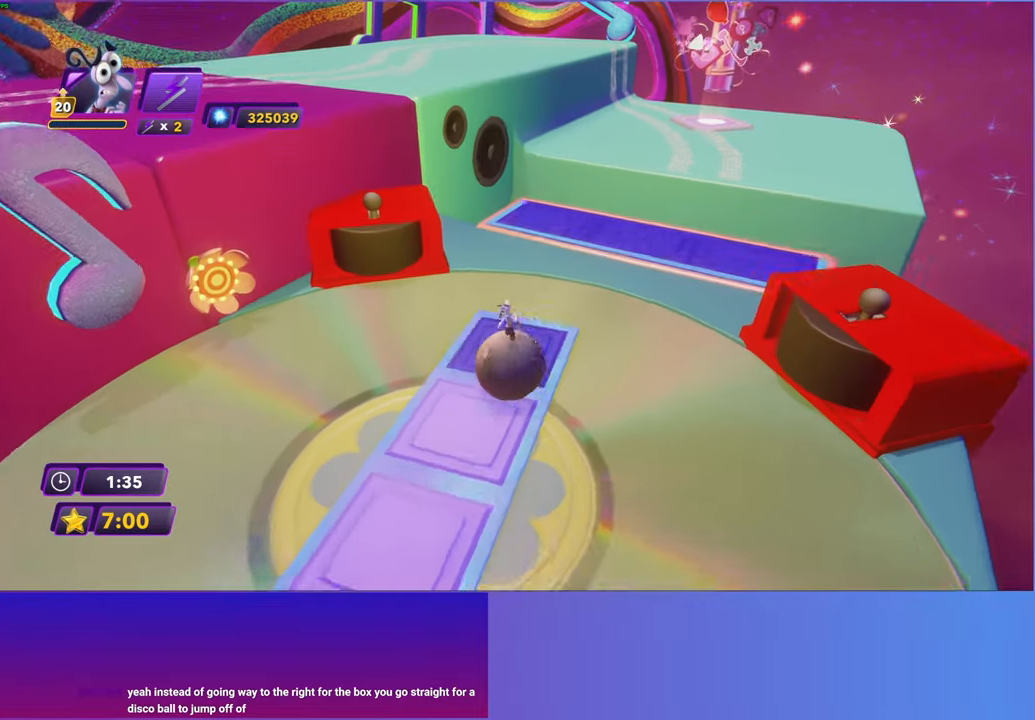
{"buttons": [], "left_stick": "up-right", "events": [[33, "left_stick", "up-right"]]}
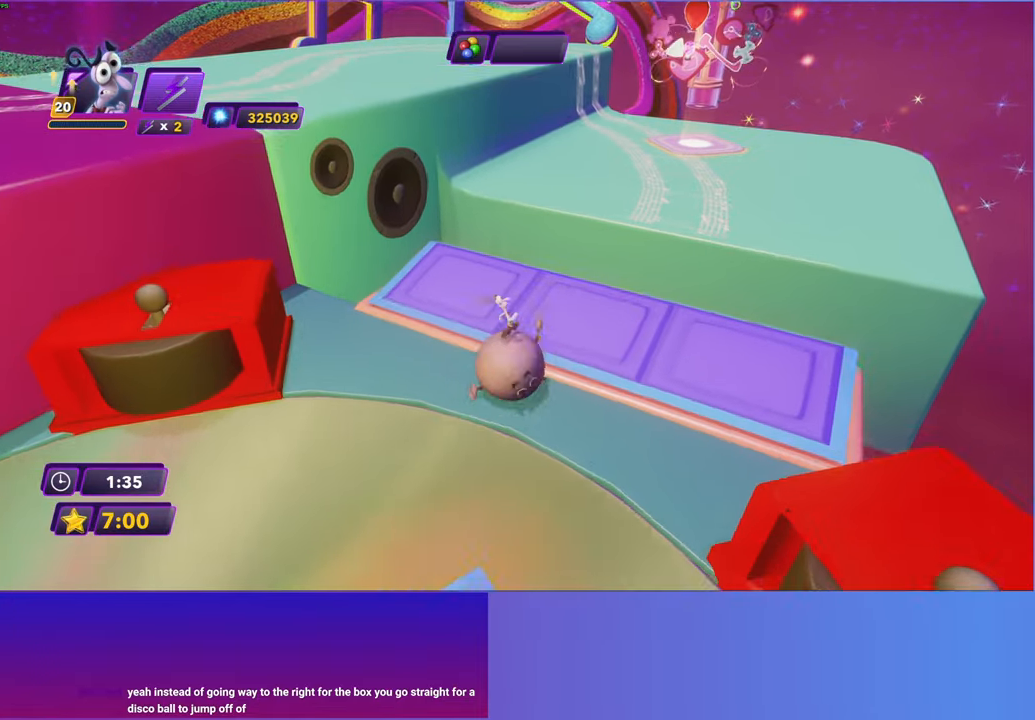
{"buttons": [], "left_stick": "up-right", "events": [[117, "left_stick", "up"], [267, "left_stick", "up-right"]]}
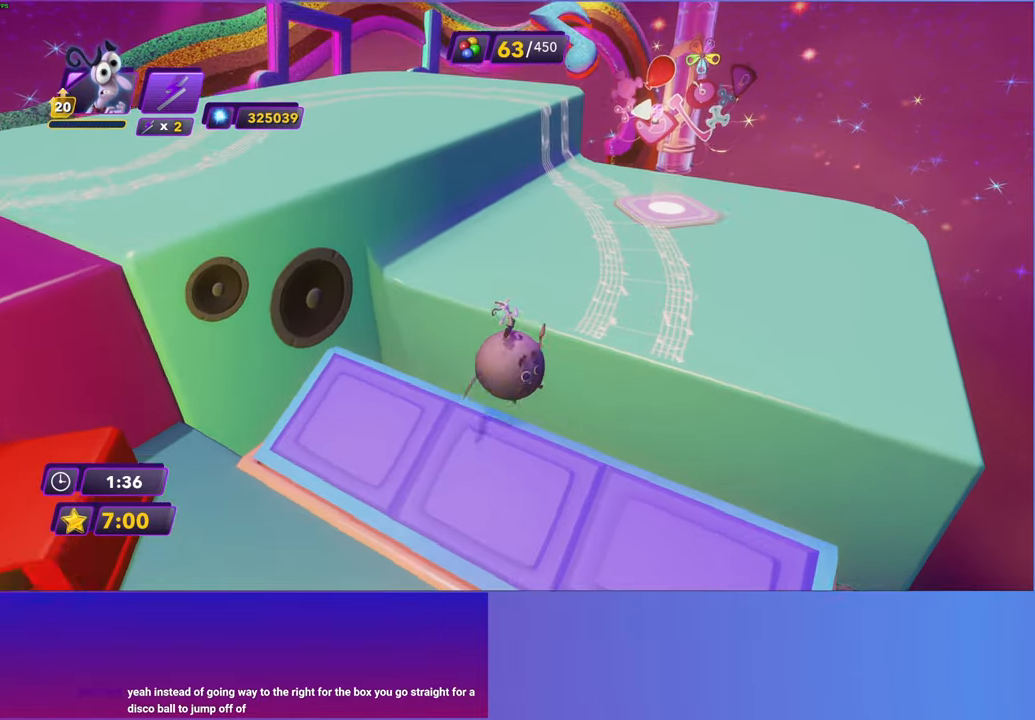
{"buttons": [], "left_stick": "up", "events": [[450, "left_stick", "up"]]}
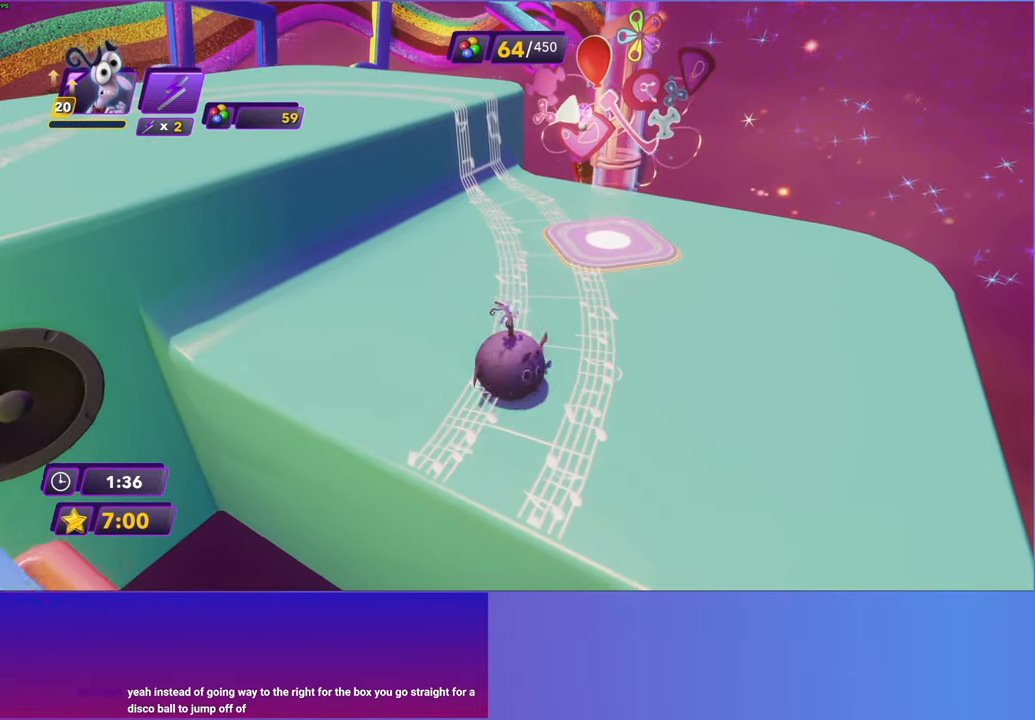
{"buttons": [], "left_stick": "up", "events": [[133, "left_stick", "up-right"], [383, "left_stick", "up"]]}
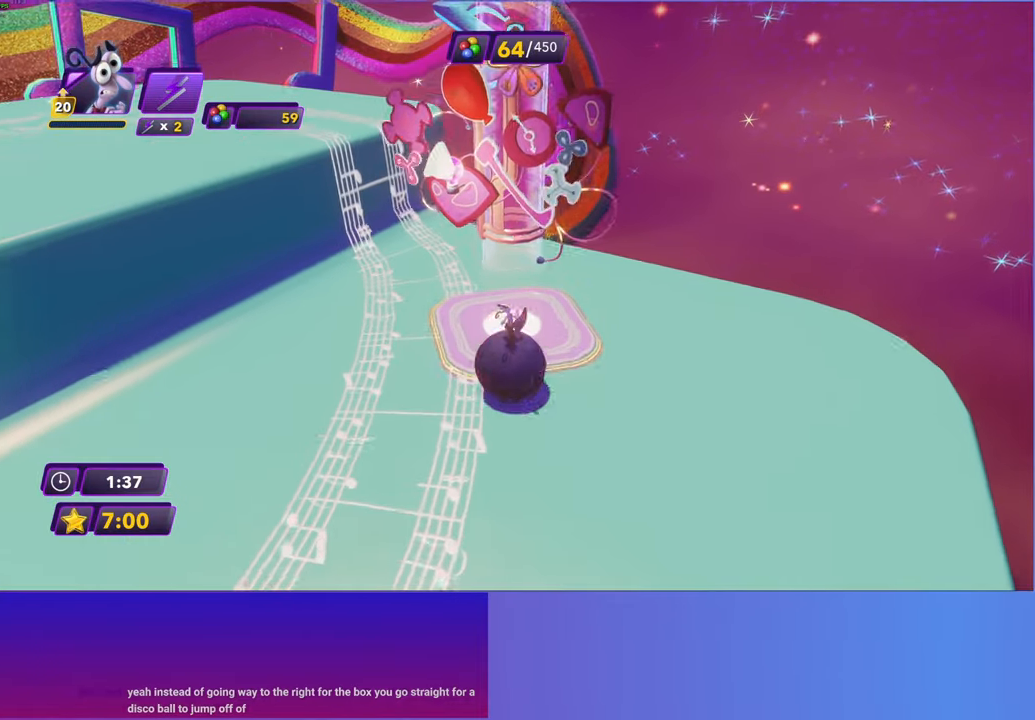
{"buttons": [], "left_stick": "center", "events": [[117, "left_stick", "center"], [317, "A", "down"], [400, "A", "up"]]}
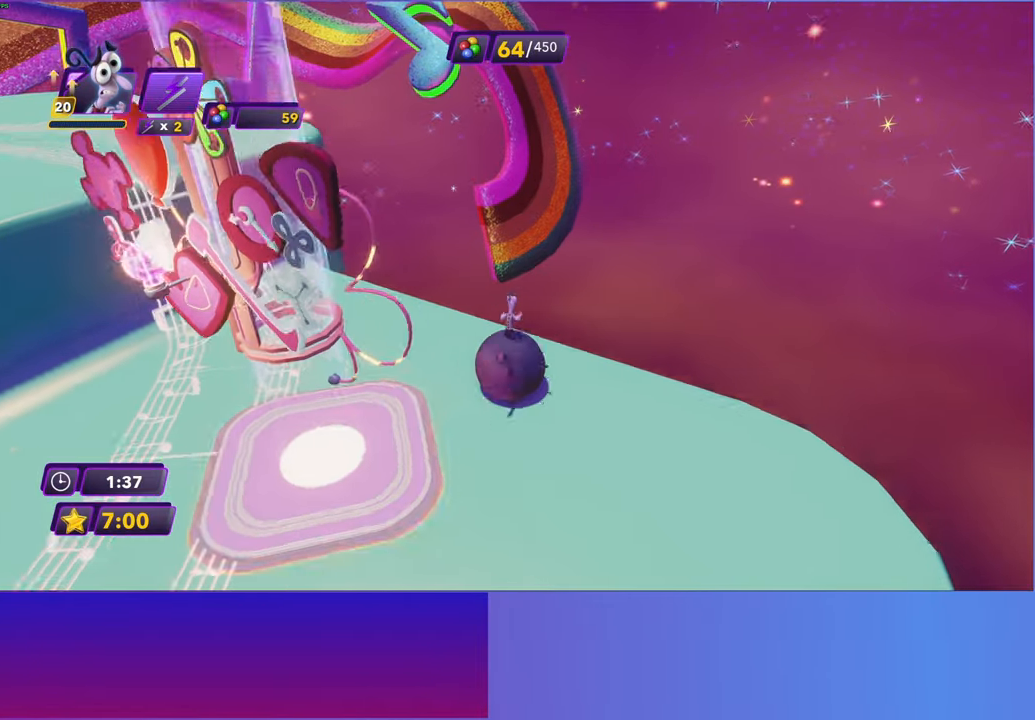
{"buttons": [], "left_stick": "center", "events": [[50, "A", "down"], [133, "A", "up"]]}
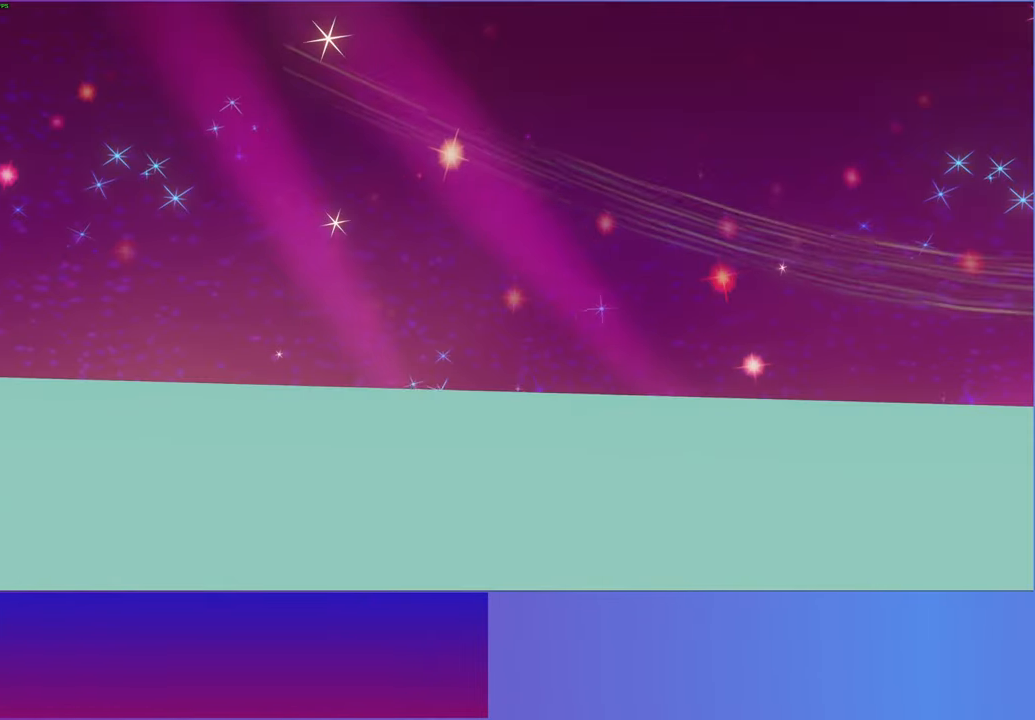
{"buttons": ["A"], "left_stick": "center", "events": [[17, "A", "down"], [100, "A", "up"], [433, "A", "down"]]}
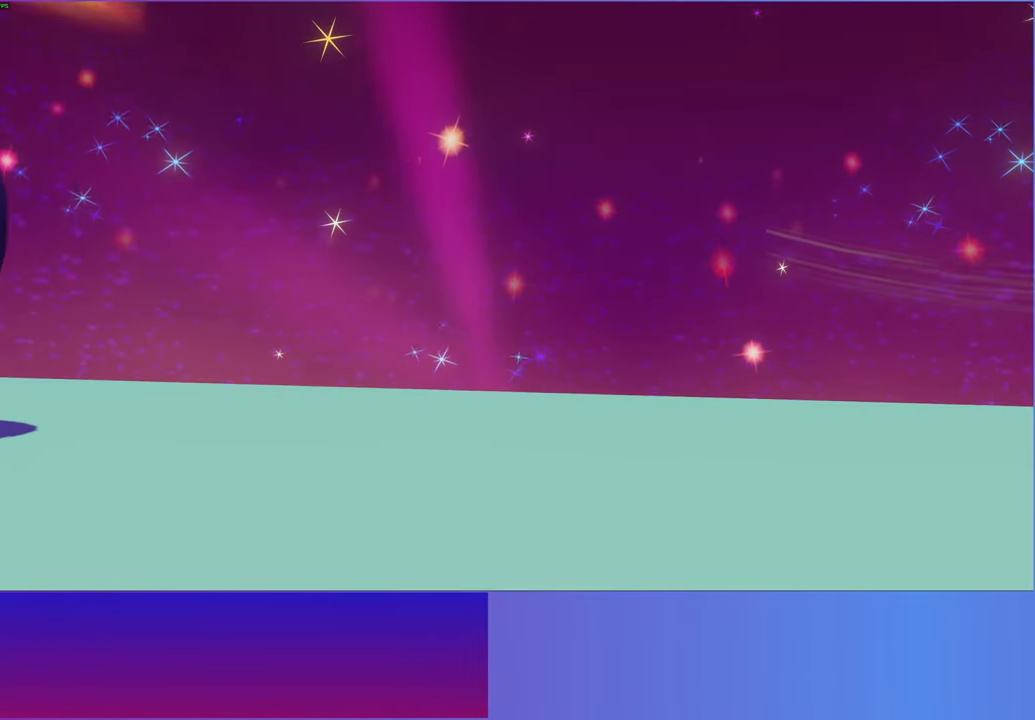
{"buttons": [], "left_stick": "center", "events": [[117, "A", "up"], [300, "A", "down"], [400, "A", "up"]]}
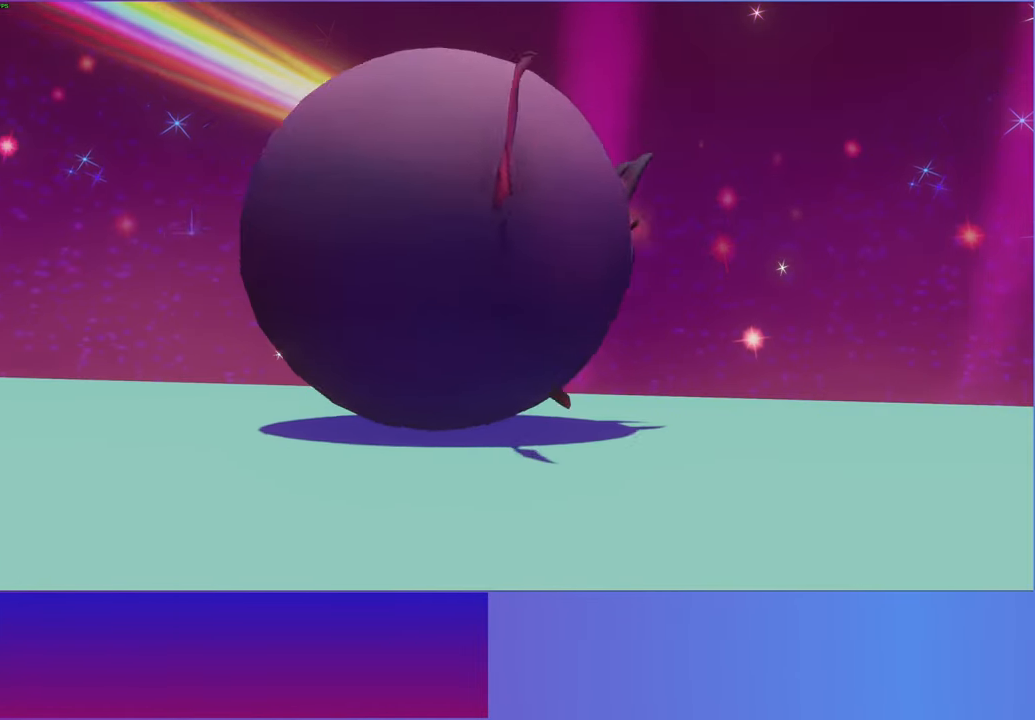
{"buttons": [], "left_stick": "center", "events": [[50, "A", "down"], [183, "A", "up"], [317, "A", "down"], [417, "R2", "down"], [433, "A", "up"], [467, "R2", "up"]]}
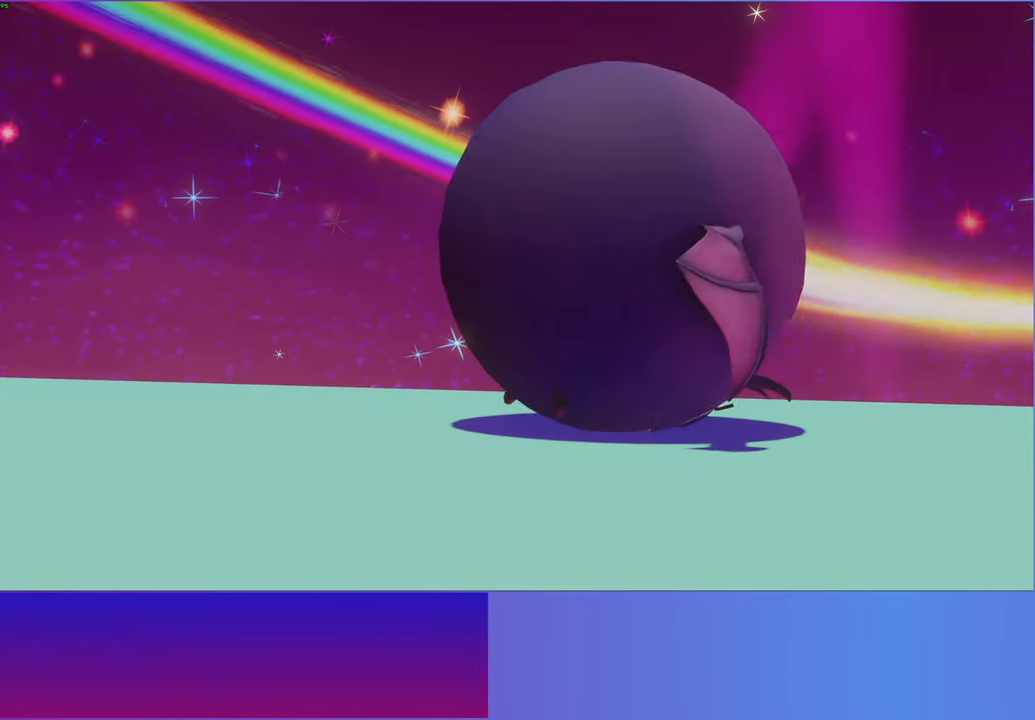
{"buttons": [], "left_stick": "center", "events": [[117, "A", "down"], [233, "A", "up"]]}
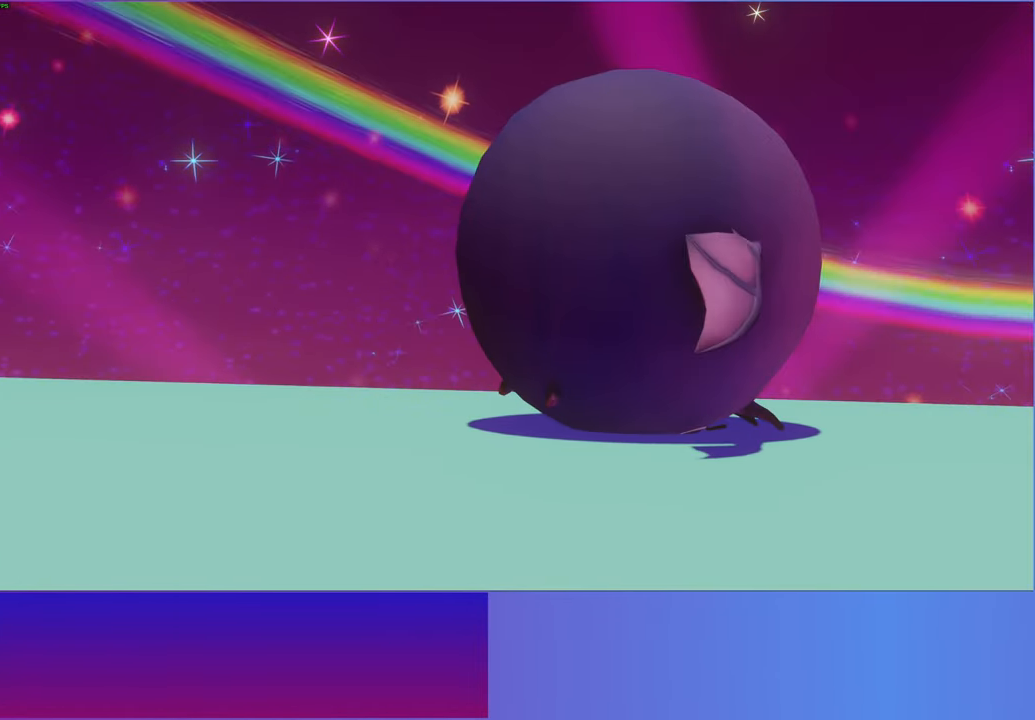
{"buttons": ["L2"], "left_stick": "center", "events": [[233, "A", "down"], [367, "A", "up"], [467, "L2", "down"]]}